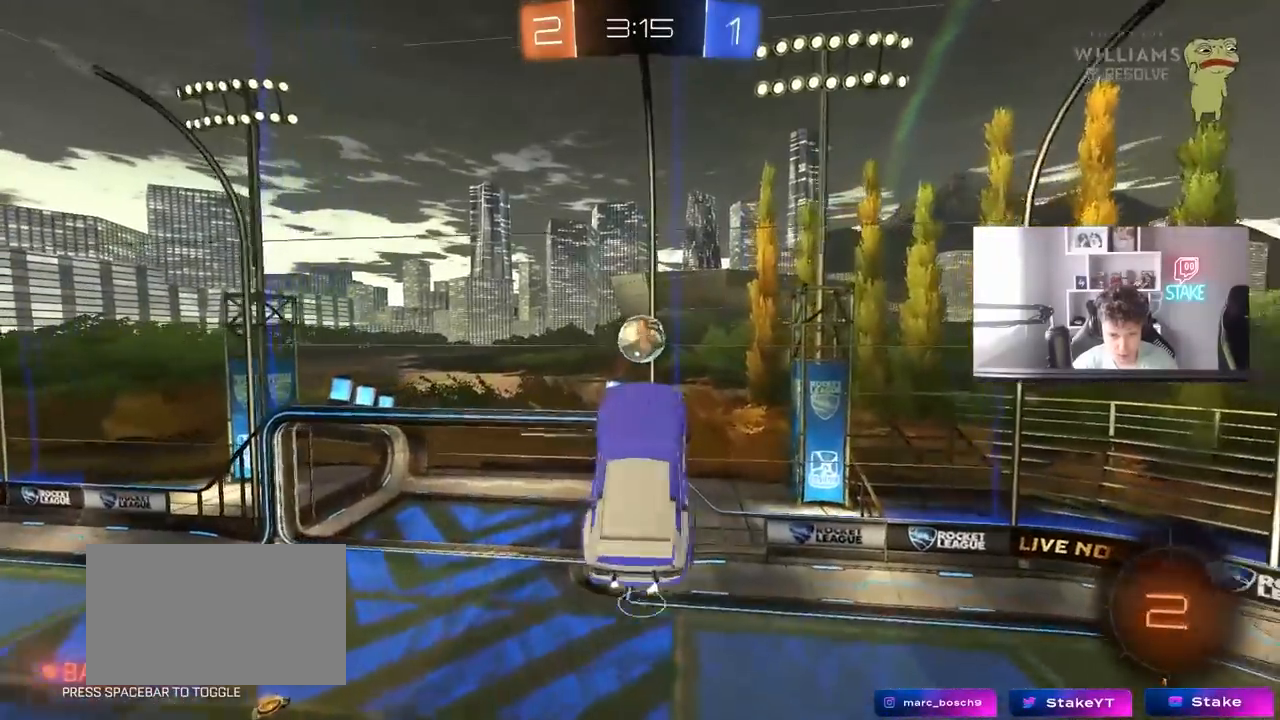
Gameplay with keyboard and mouse; each line is a JSON object with the keys and mouse buttons held at the frame after it. "events" lists presses ("down") and releases ("up") of "1", "2", "3", "4", "5", "a", "alt", "c", "caps_lock", "ctrl", "d", "e", "f", "g", "q", "r", "s", "shift", "space", "t", "tab", "v", "w", "x", "z", "mouse_left", "mouse_wheel" and "mouse_right" between this image and that frame as [ms after this image, input, new state], when the widget could be followed in between. "mouse_left", "mouse_wheel", "mouse_right" = the "left", "wheel", "right" buttons of the "mouse" list. No other keys are recorded. "wheel" means that the mouse wheel is clicked or scrolled. "mouse_move" is the direction in which the mouse moves at that frame (one of eight, or "still"), when it could be read.
{"keys": [], "mouse": ["left"], "mouse_move": "down-left", "events": [[33, "mouse_left", "up"], [83, "s", "down"], [133, "mouse_left", "down"], [267, "mouse_left", "up"], [267, "s", "up"], [267, "shift", "up"], [367, "mouse_left", "down"], [417, "a", "up"]]}
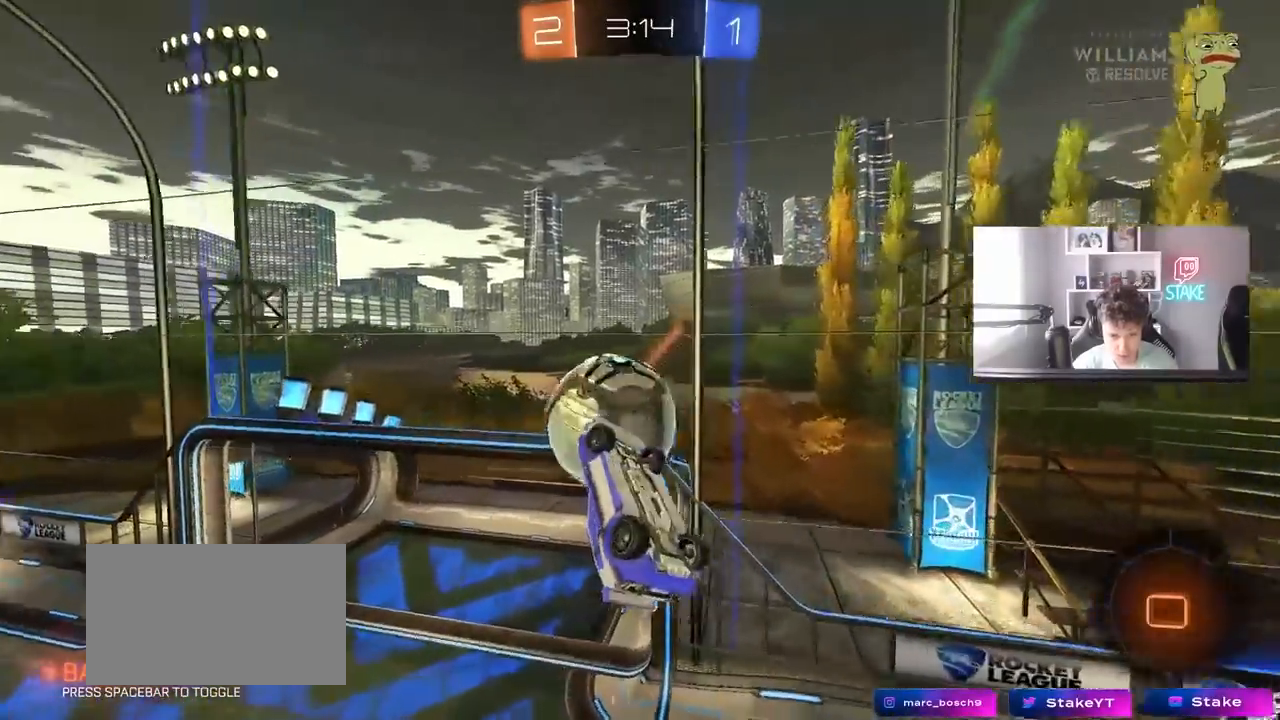
{"keys": ["a", "shift", "w"], "mouse": [], "mouse_move": "still", "events": [[17, "d", "down"], [100, "s", "down"], [150, "a", "down"], [150, "d", "up"], [200, "mouse_left", "up"], [283, "a", "up"], [283, "d", "down"], [283, "s", "up"], [383, "shift", "down"], [483, "a", "down"], [483, "d", "up"], [483, "w", "down"]]}
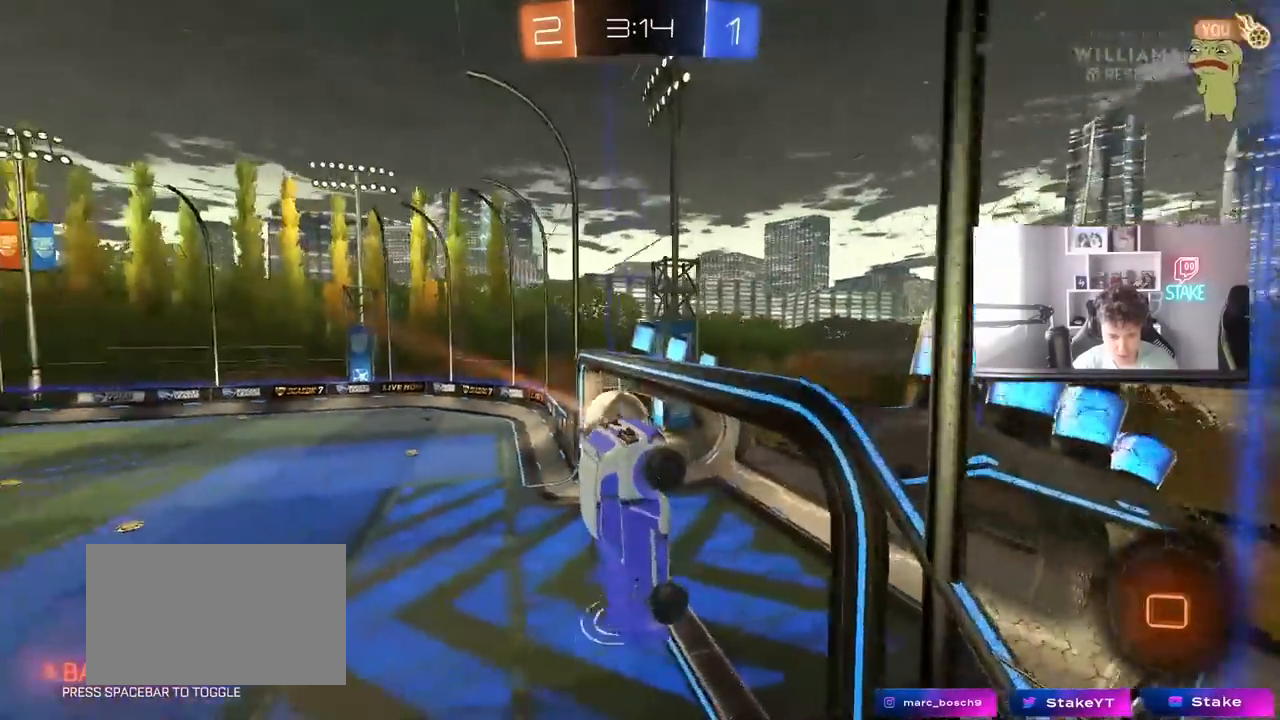
{"keys": ["s", "shift"], "mouse": [], "mouse_move": "still", "events": [[167, "shift", "up"], [217, "a", "up"], [250, "d", "down"], [300, "mouse_right", "down"], [300, "w", "up"], [350, "shift", "down"], [450, "s", "down"], [483, "d", "up"], [483, "mouse_right", "up"]]}
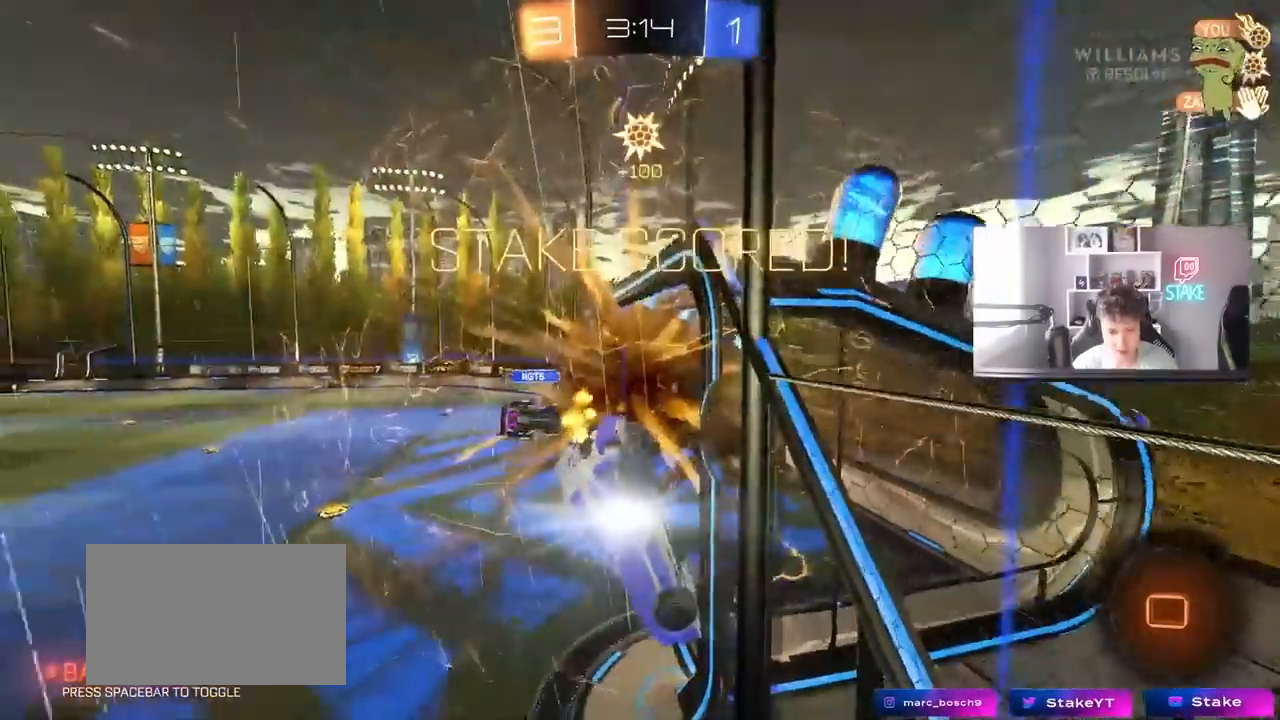
{"keys": ["s"], "mouse": [], "mouse_move": "still", "events": [[83, "a", "down"], [83, "shift", "up"], [183, "space", "down"], [367, "space", "up"], [467, "a", "up"]]}
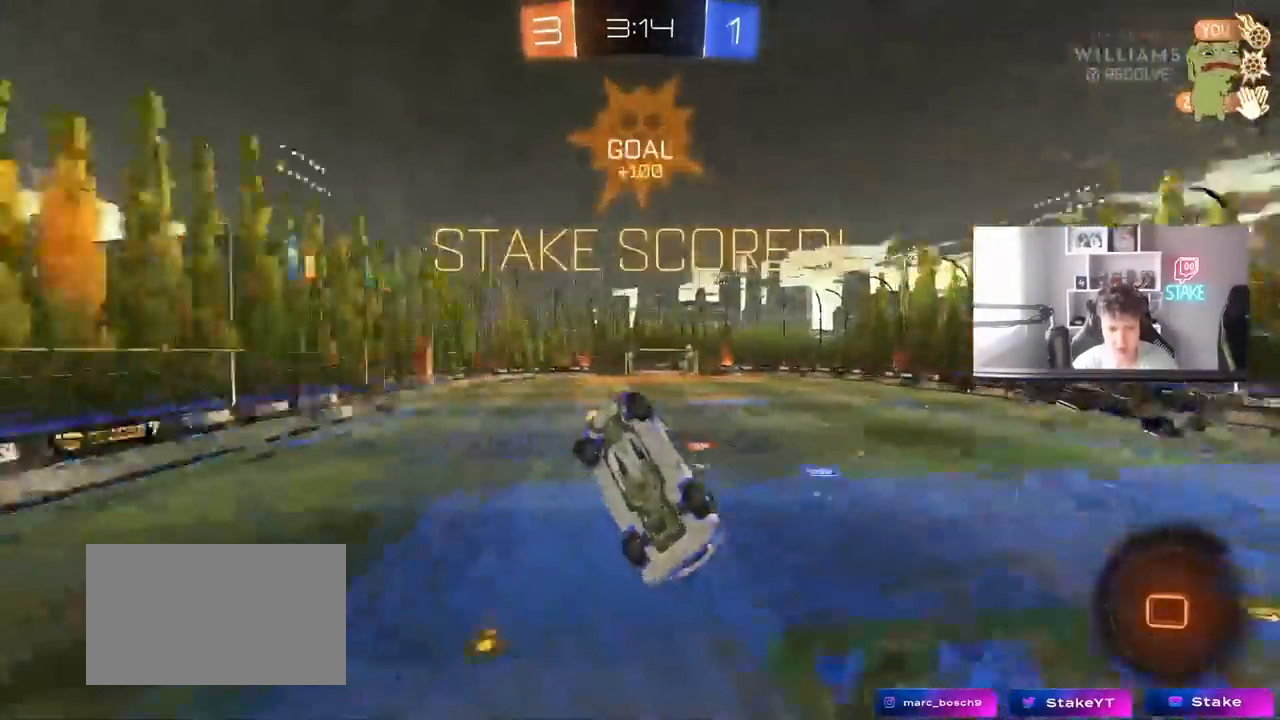
{"keys": ["d", "s"], "mouse": [], "mouse_move": "still", "events": [[17, "d", "down"]]}
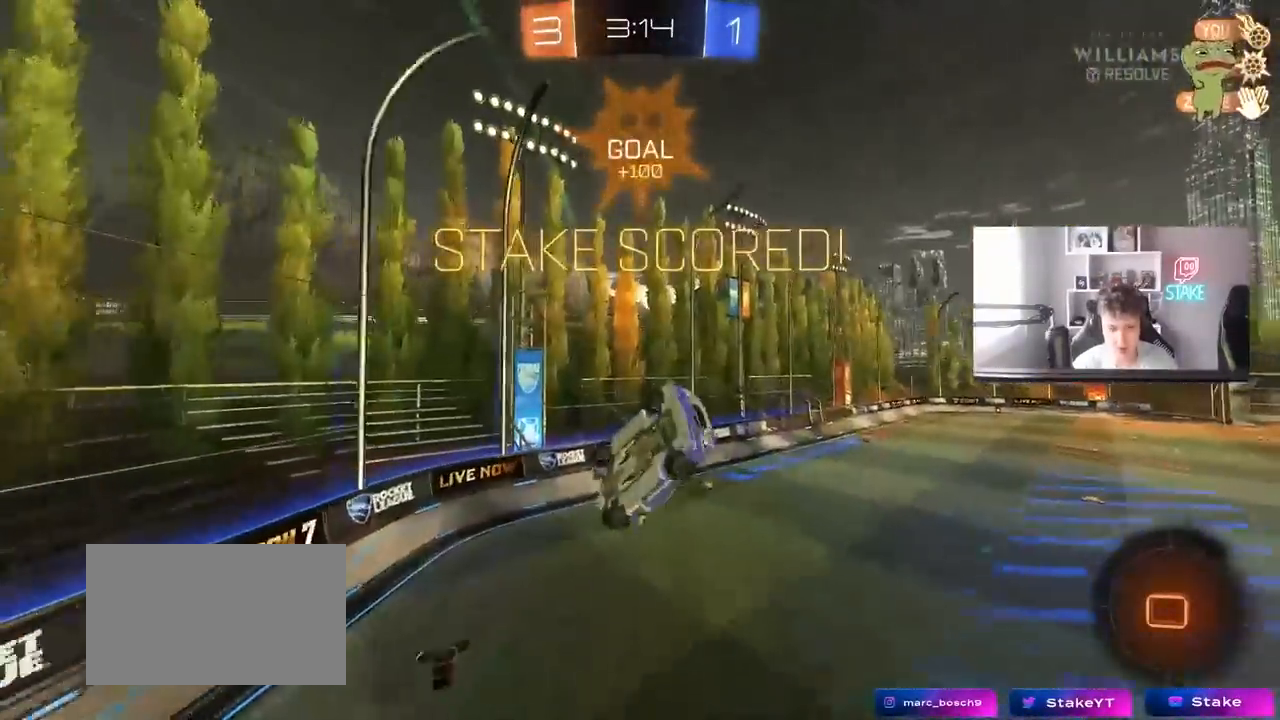
{"keys": ["d", "shift", "w"], "mouse": ["right"], "mouse_move": "still", "events": [[117, "d", "up"], [167, "s", "up"], [217, "shift", "down"], [250, "d", "down"], [300, "w", "down"], [350, "mouse_right", "down"]]}
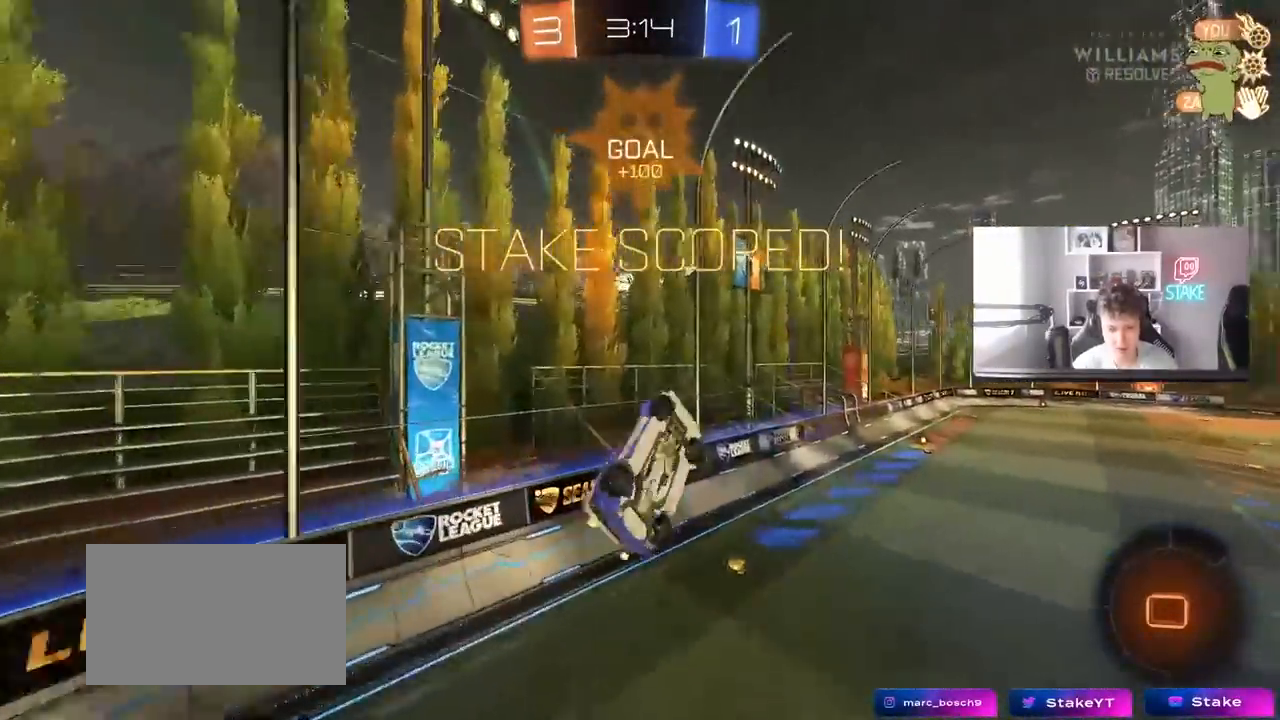
{"keys": ["a", "shift"], "mouse": [], "mouse_move": "still", "events": [[33, "mouse_right", "up"], [83, "w", "up"], [133, "s", "down"], [267, "shift", "up"], [367, "d", "up"], [417, "a", "down"], [417, "s", "up"], [467, "shift", "down"]]}
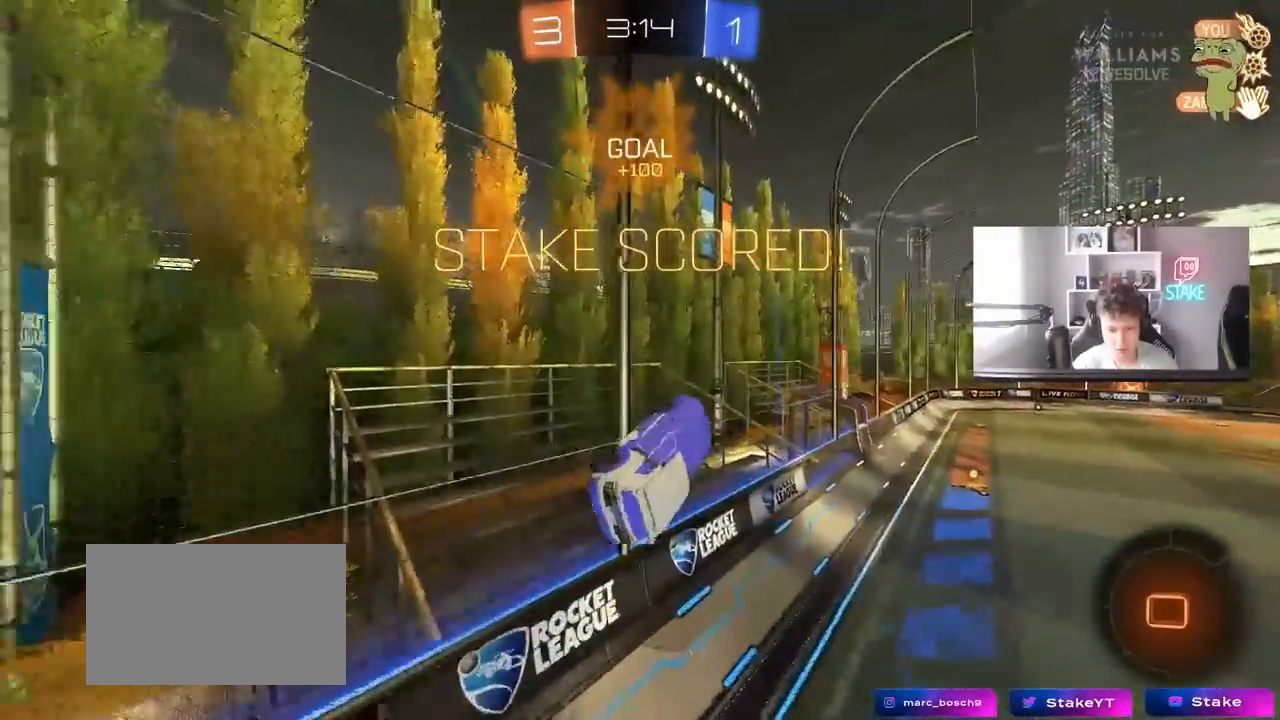
{"keys": ["d", "s", "shift"], "mouse": ["right"], "mouse_move": "down-left", "events": [[150, "a", "up"], [150, "d", "down"], [233, "s", "down"], [283, "d", "up"], [383, "mouse_right", "down"], [467, "d", "down"]]}
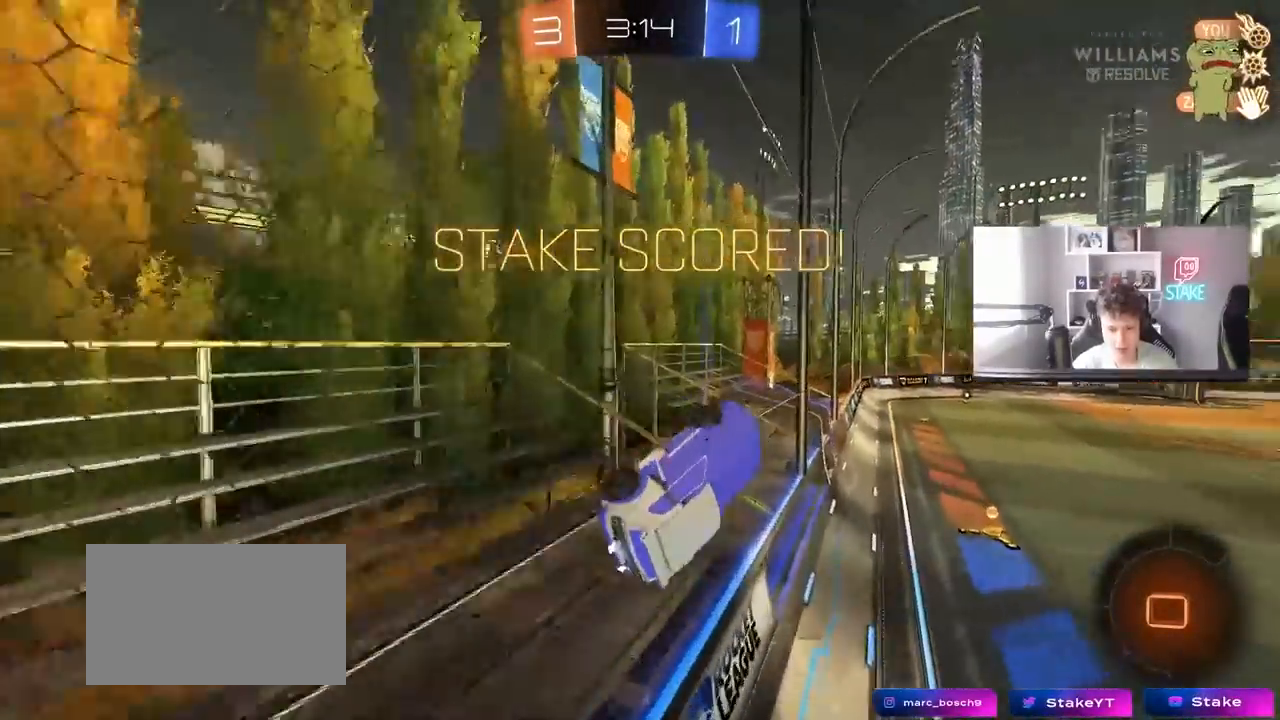
{"keys": ["d", "shift", "w"], "mouse": [], "mouse_move": "still", "events": [[17, "mouse_right", "up"], [67, "s", "up"], [400, "w", "down"]]}
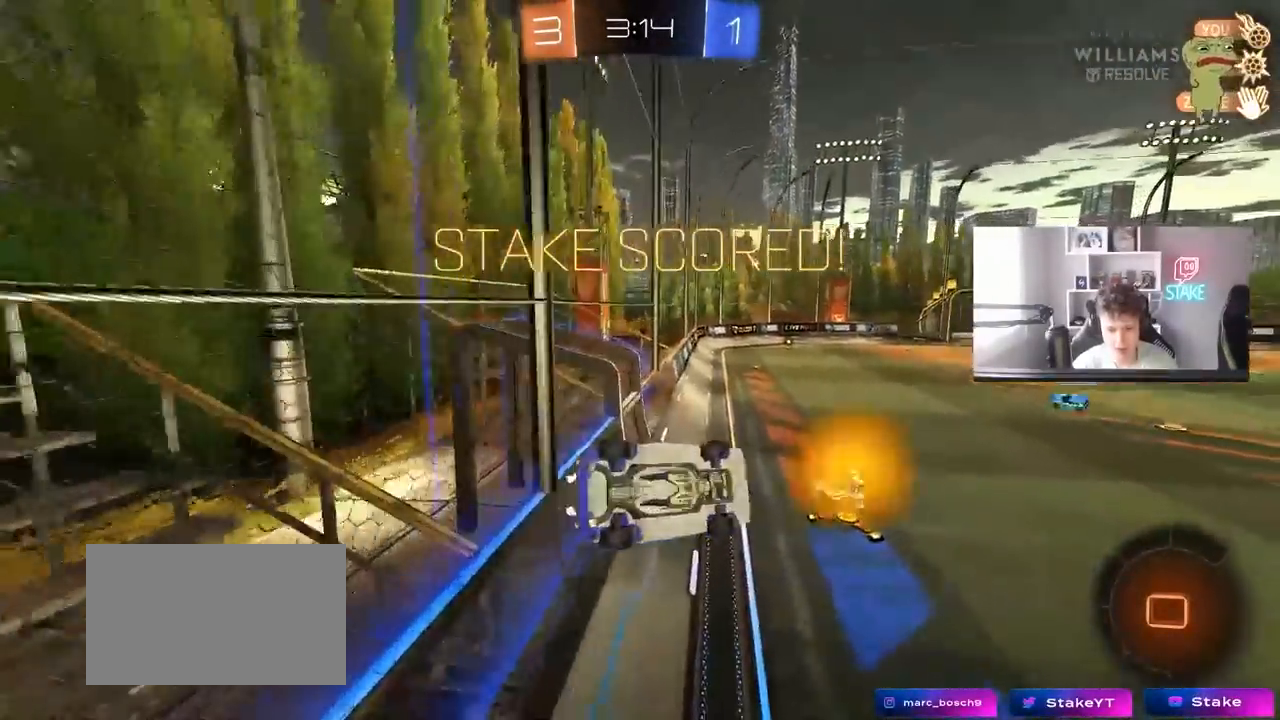
{"keys": [], "mouse": [], "mouse_move": "still", "events": [[33, "w", "up"], [83, "s", "down"], [267, "s", "up"], [317, "d", "up"], [317, "shift", "up"]]}
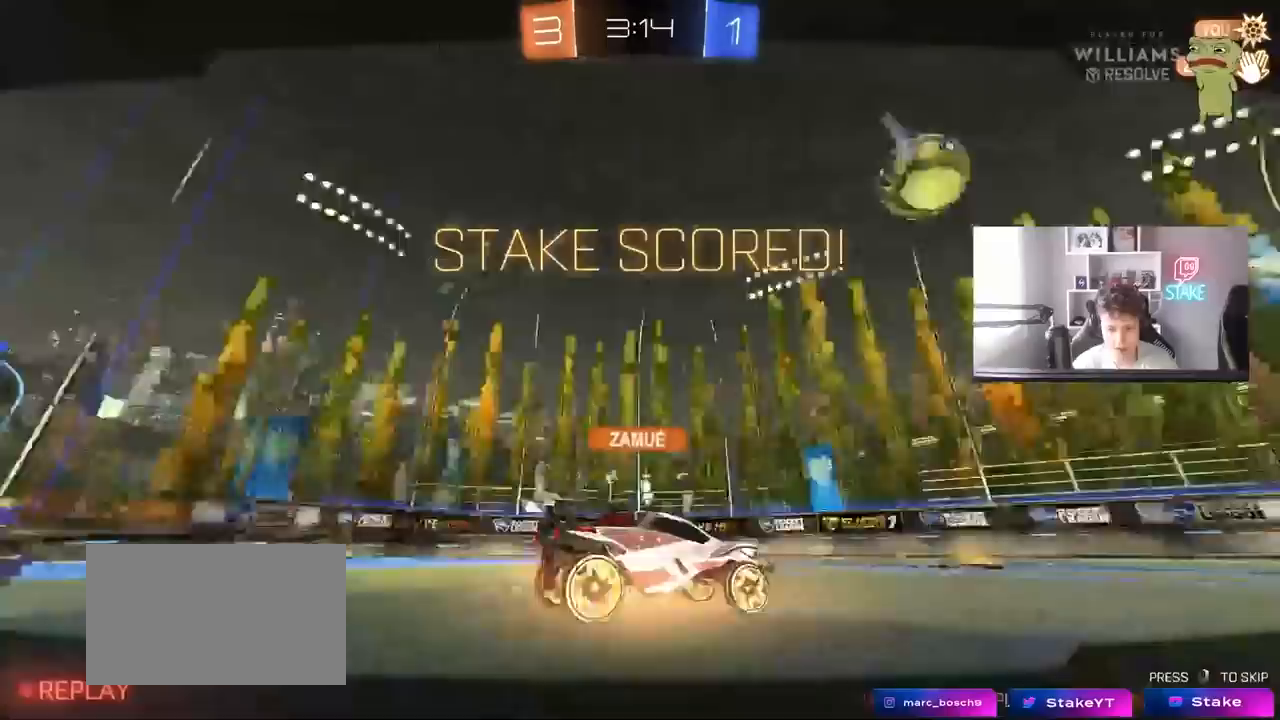
{"keys": [], "mouse": [], "mouse_move": "still", "events": [[233, "shift", "down"], [333, "shift", "up"]]}
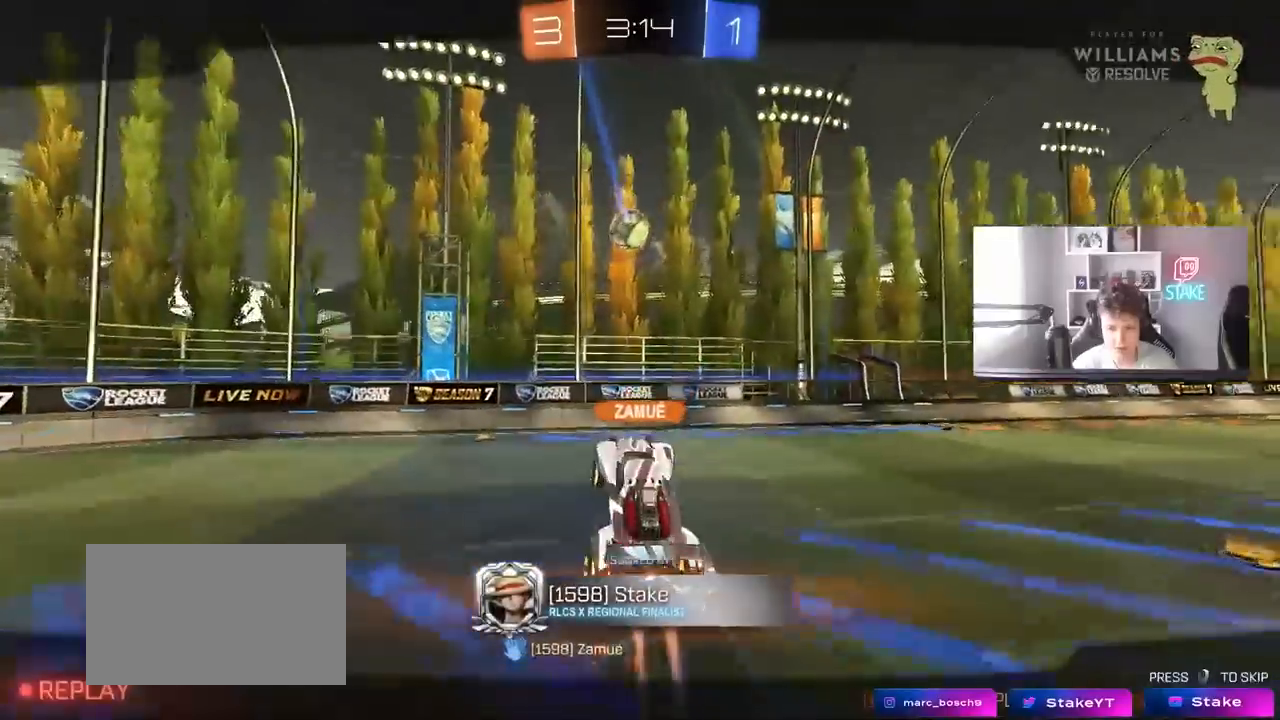
{"keys": [], "mouse": [], "mouse_move": "still", "events": []}
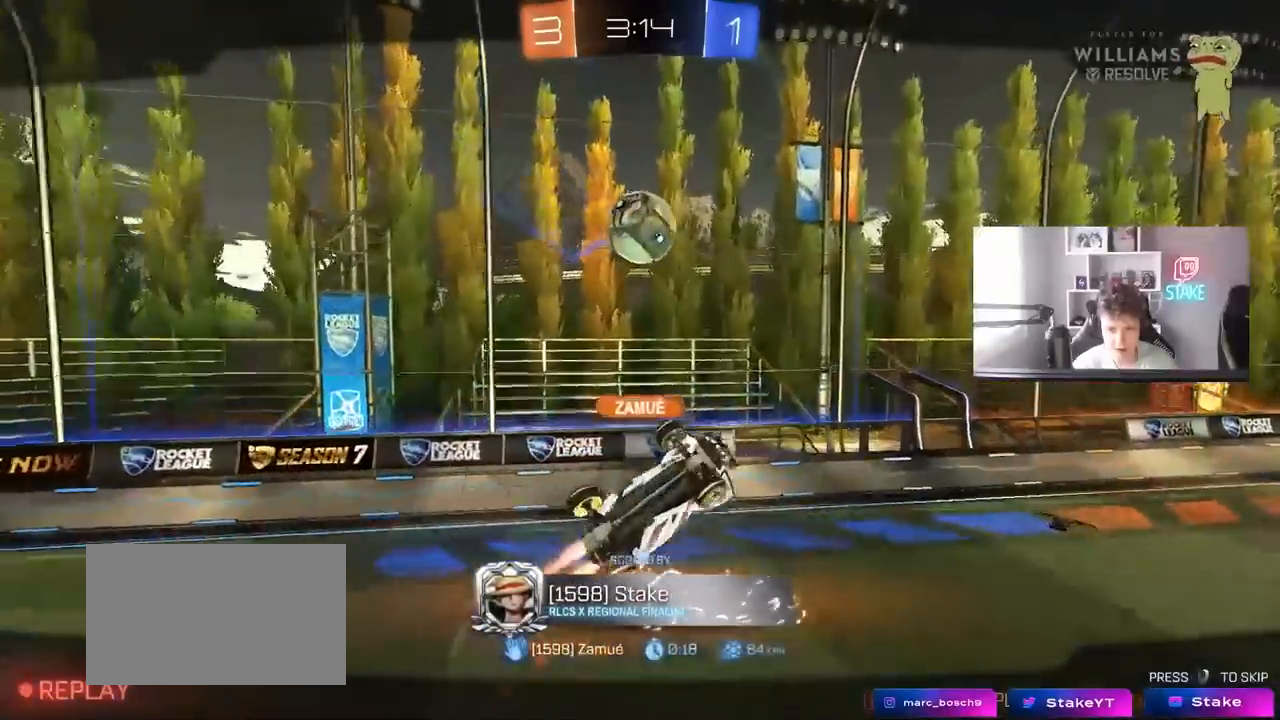
{"keys": ["w"], "mouse": [], "mouse_move": "still", "events": [[467, "w", "down"]]}
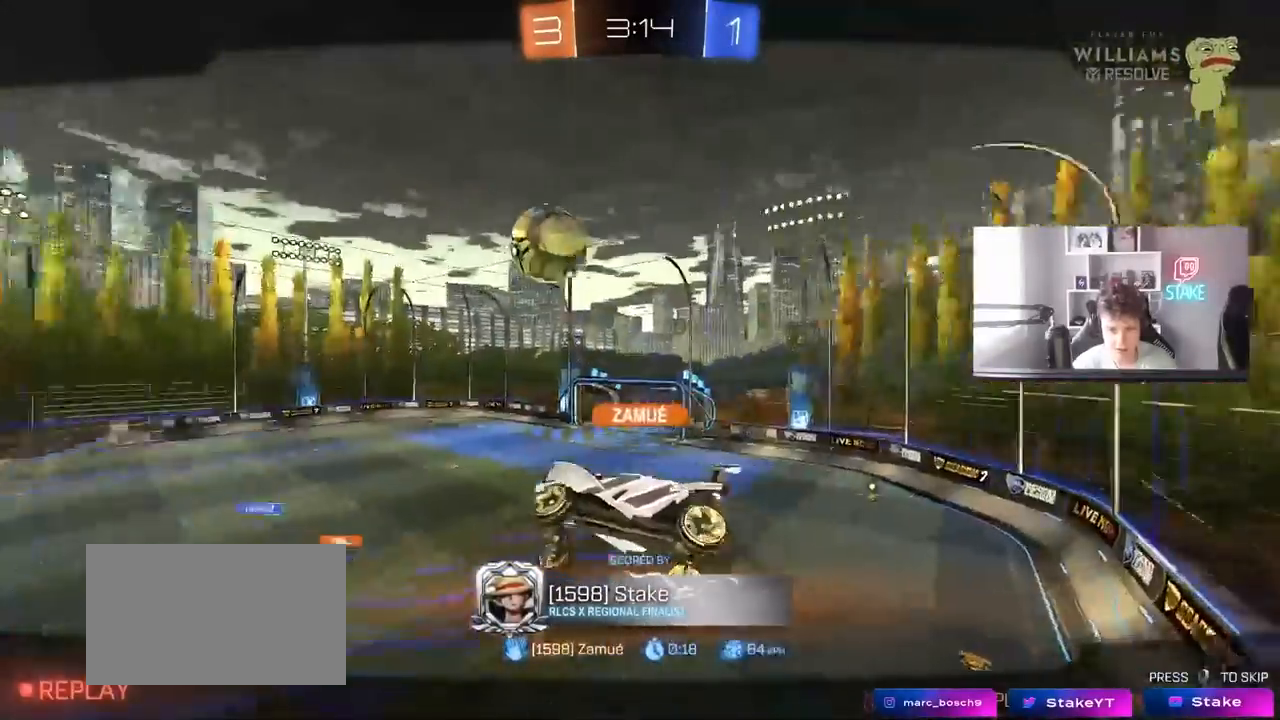
{"keys": ["w"], "mouse": [], "mouse_move": "still", "events": []}
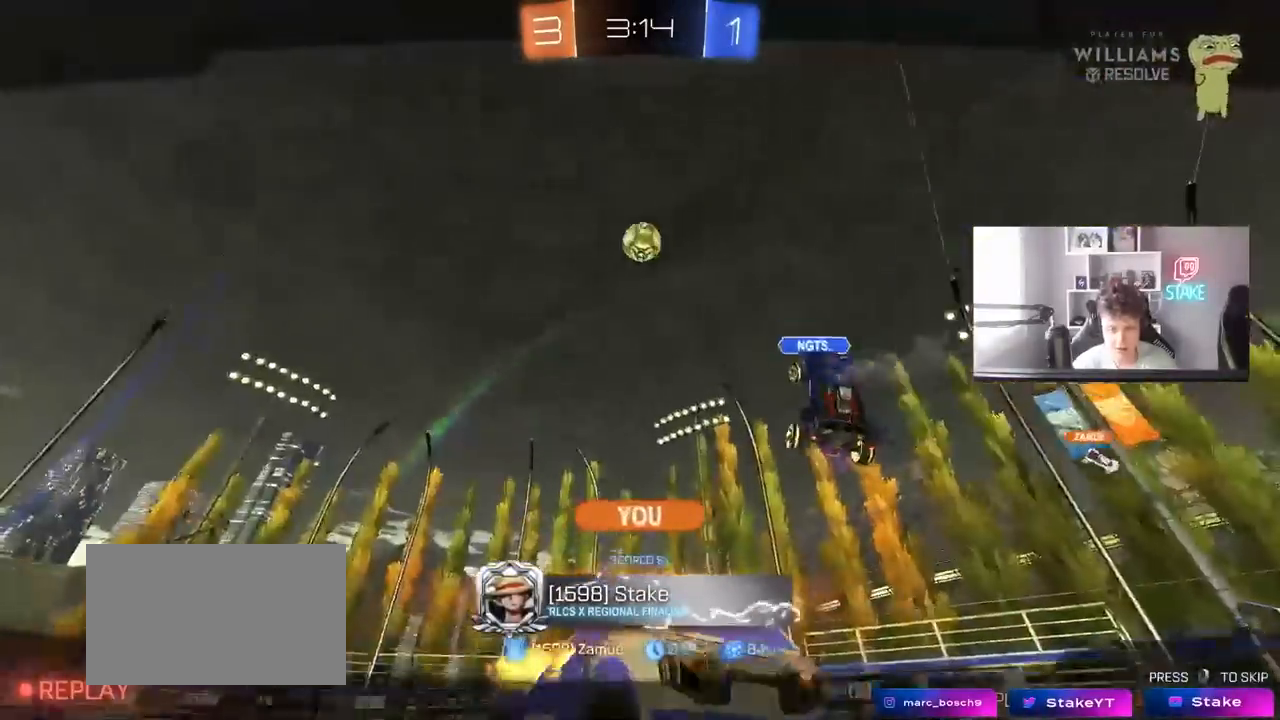
{"keys": ["w"], "mouse": [], "mouse_move": "still", "events": []}
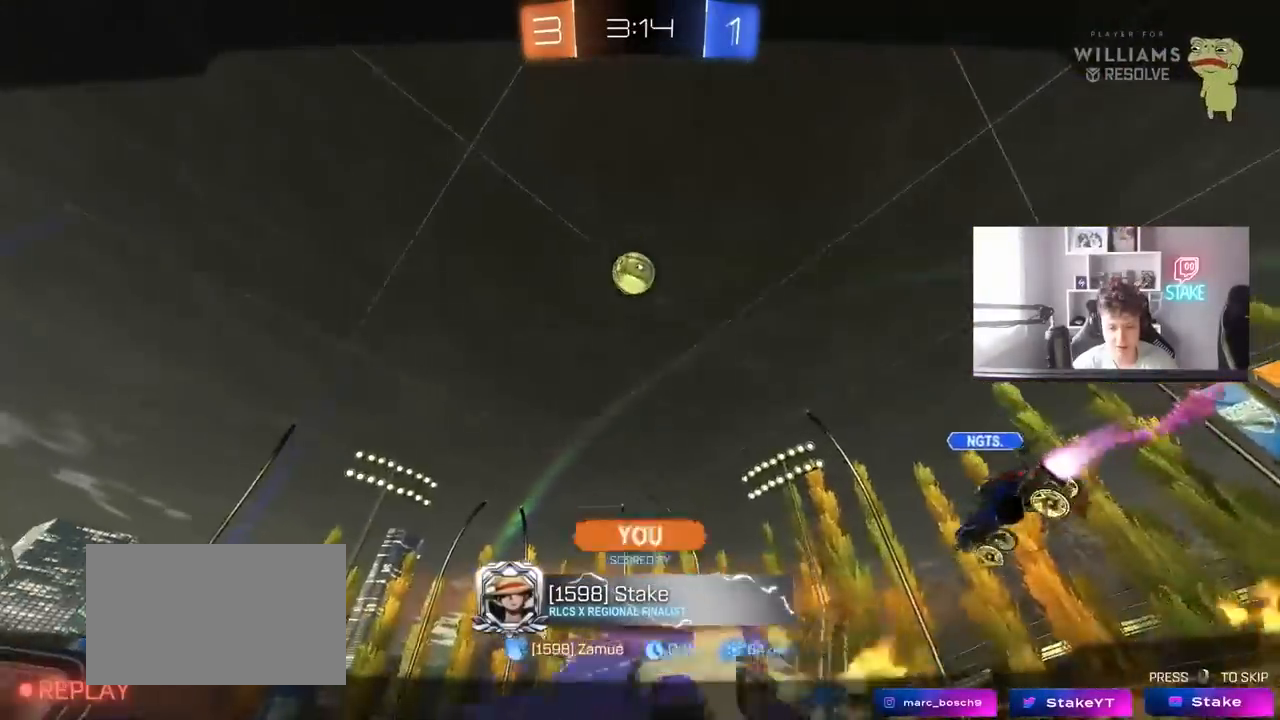
{"keys": [], "mouse": [], "mouse_move": "still", "events": [[83, "w", "up"]]}
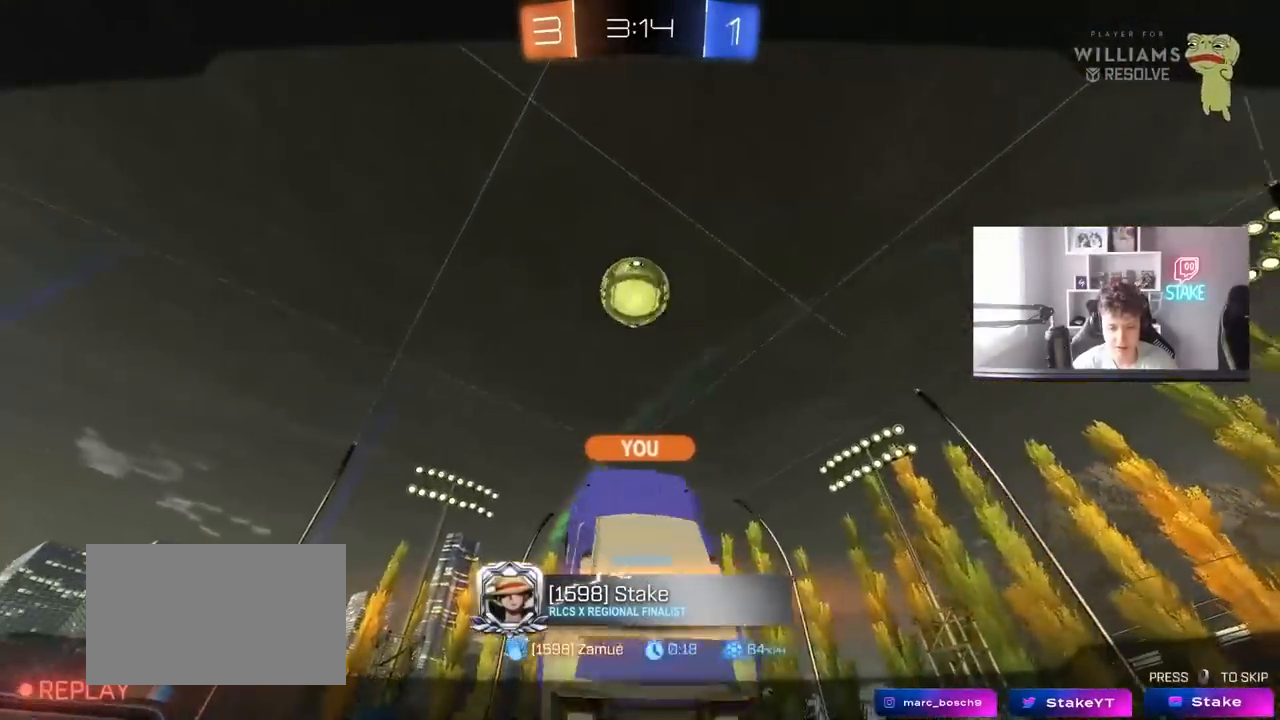
{"keys": [], "mouse": [], "mouse_move": "still", "events": []}
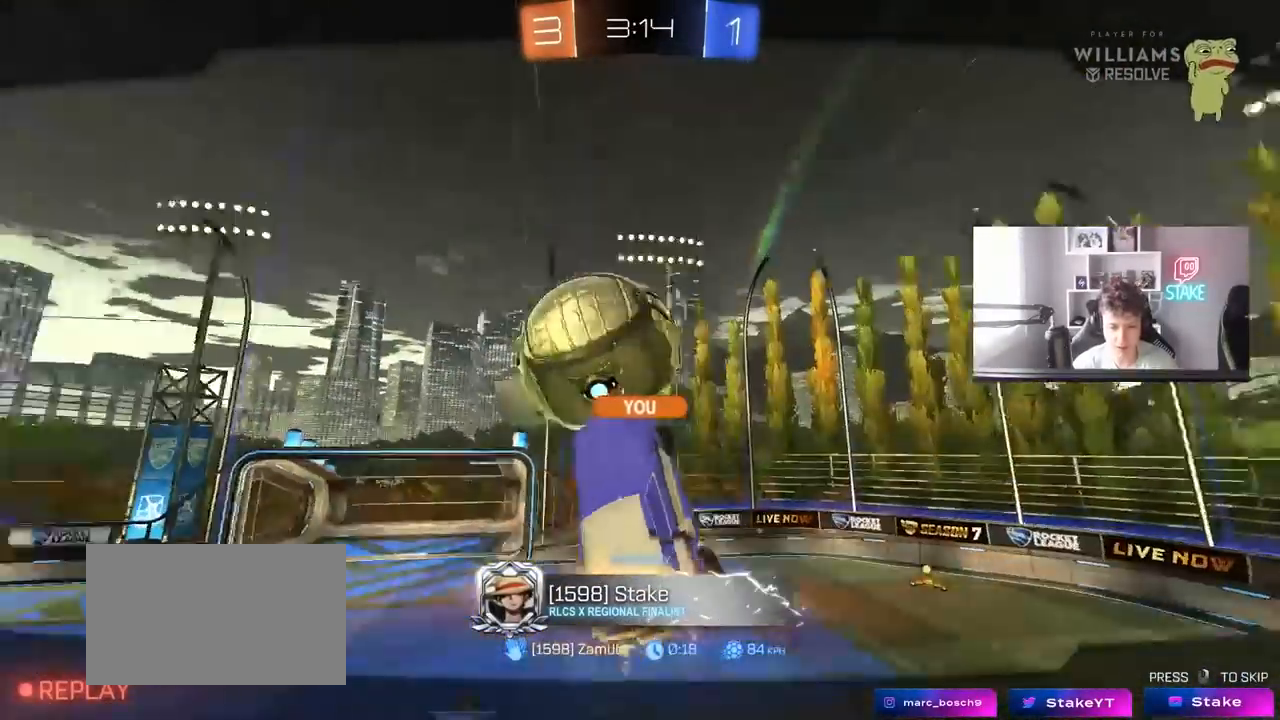
{"keys": [], "mouse": [], "mouse_move": "still", "events": []}
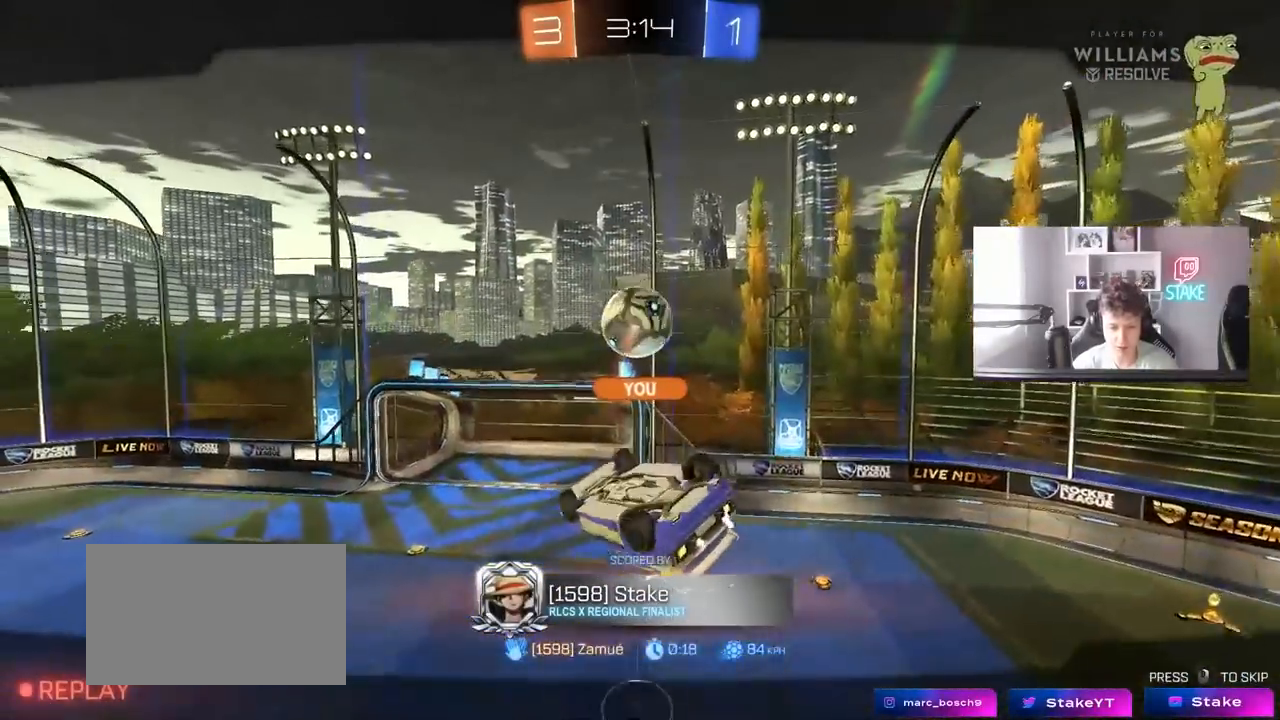
{"keys": [], "mouse": [], "mouse_move": "still", "events": []}
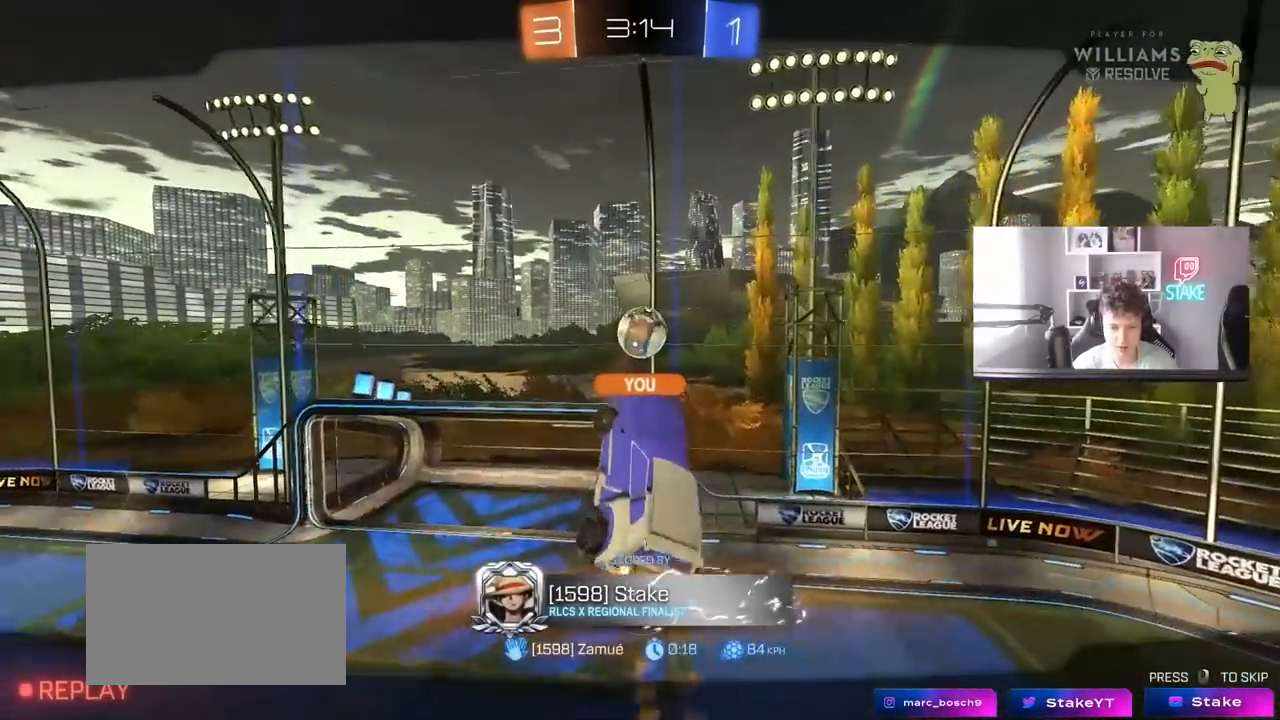
{"keys": [], "mouse": [], "mouse_move": "still", "events": []}
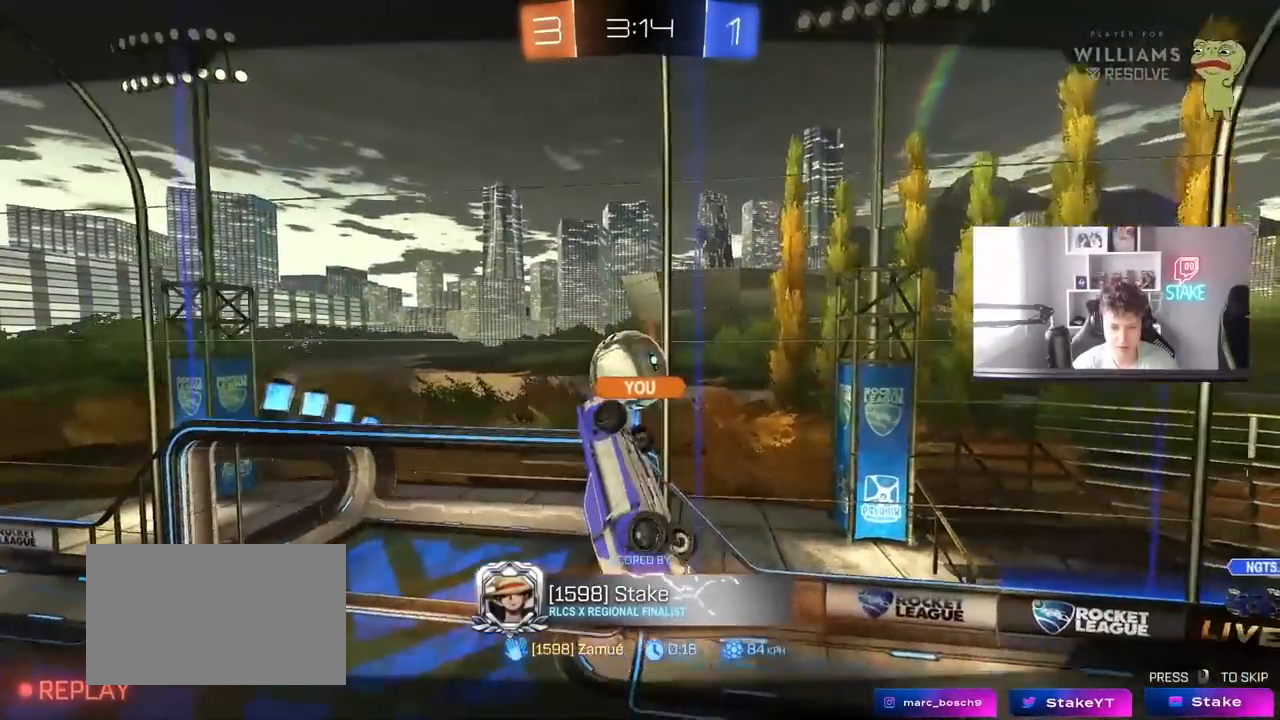
{"keys": [], "mouse": [], "mouse_move": "still", "events": []}
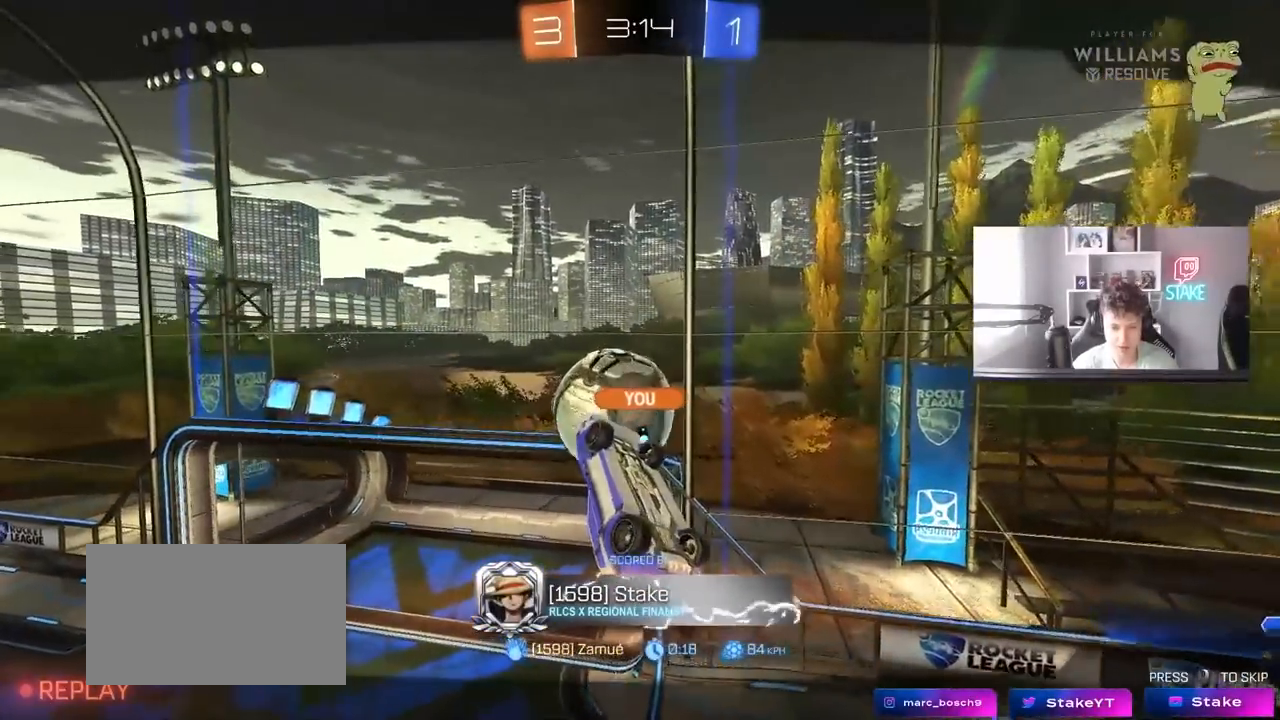
{"keys": [], "mouse": [], "mouse_move": "still", "events": []}
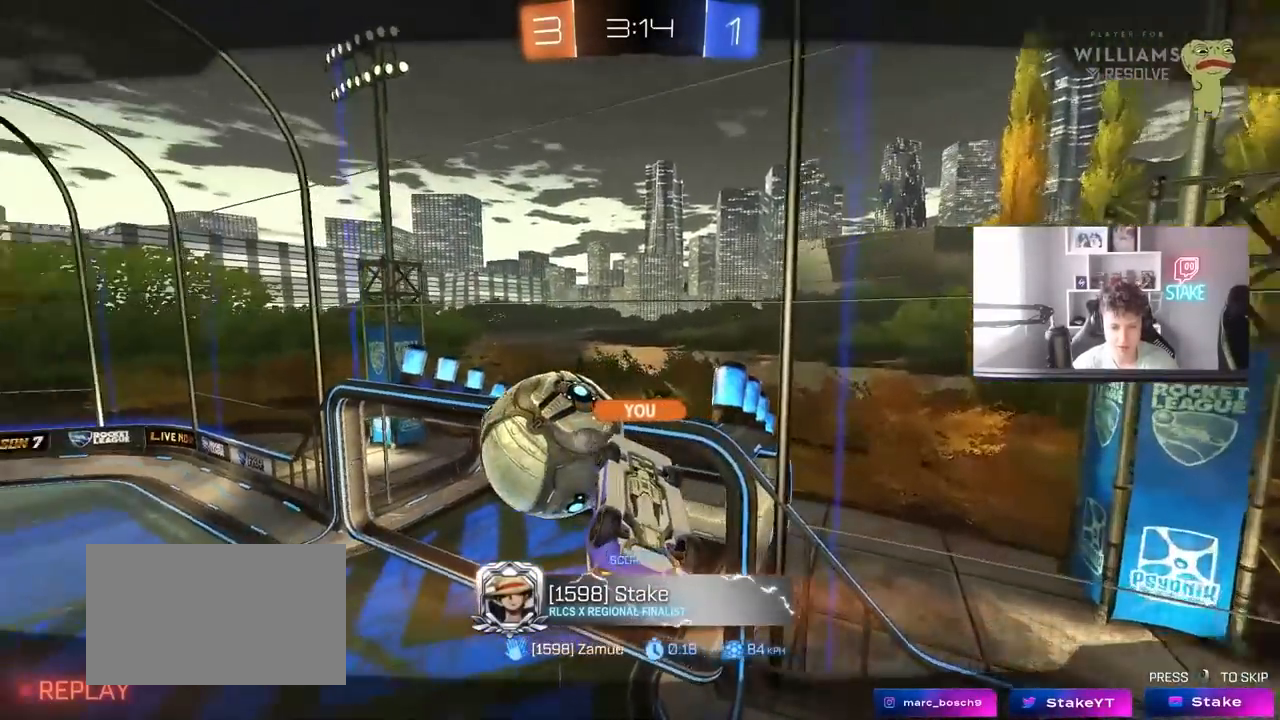
{"keys": [], "mouse": [], "mouse_move": "still", "events": []}
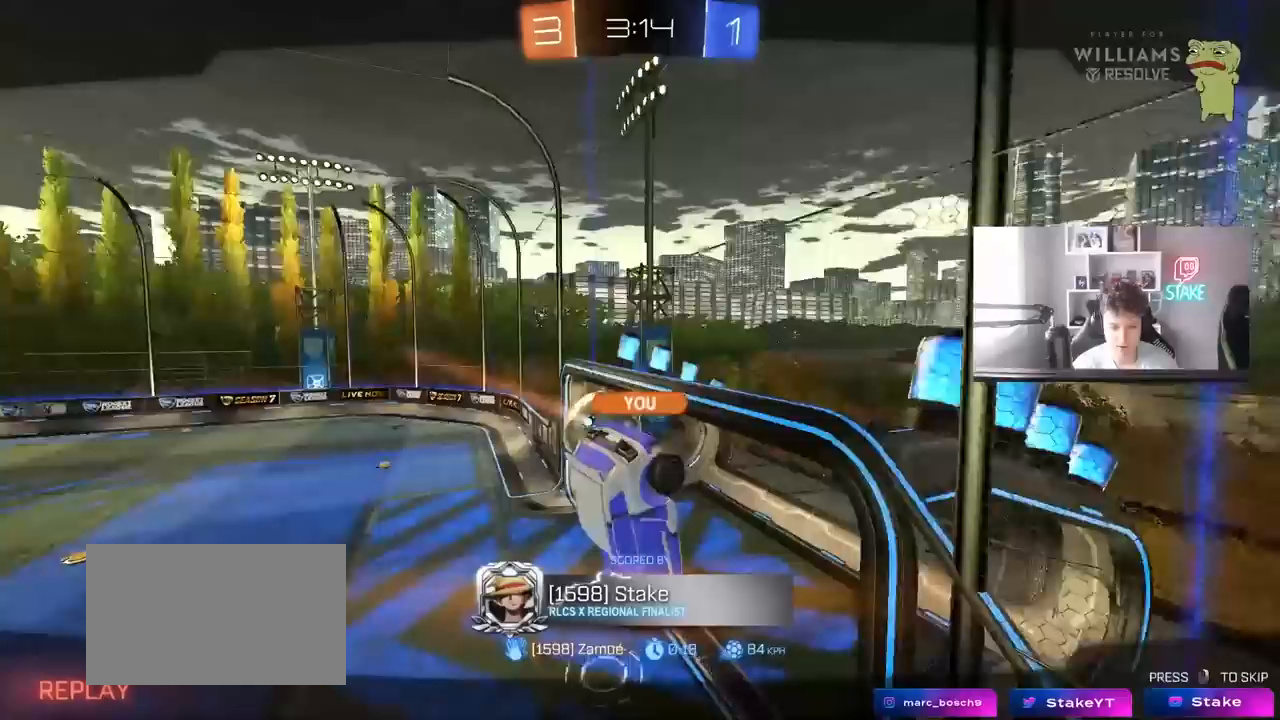
{"keys": [], "mouse": [], "mouse_move": "still", "events": []}
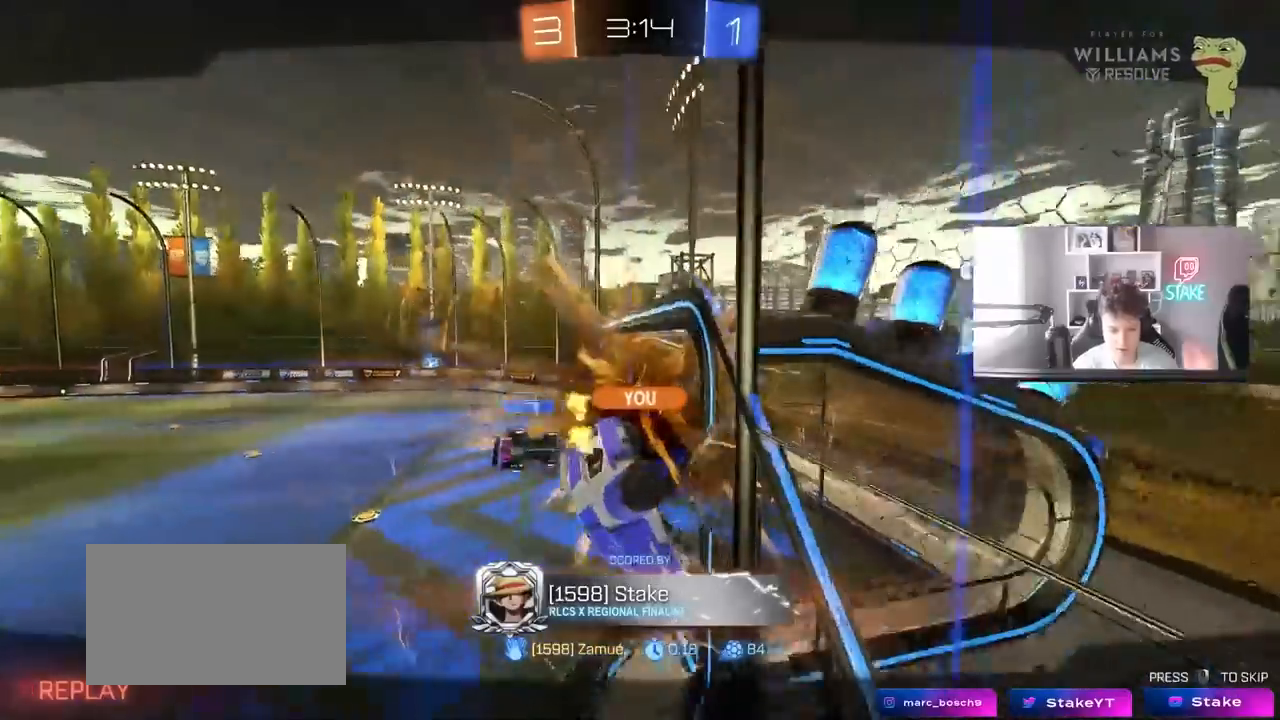
{"keys": [], "mouse": [], "mouse_move": "up-right", "events": []}
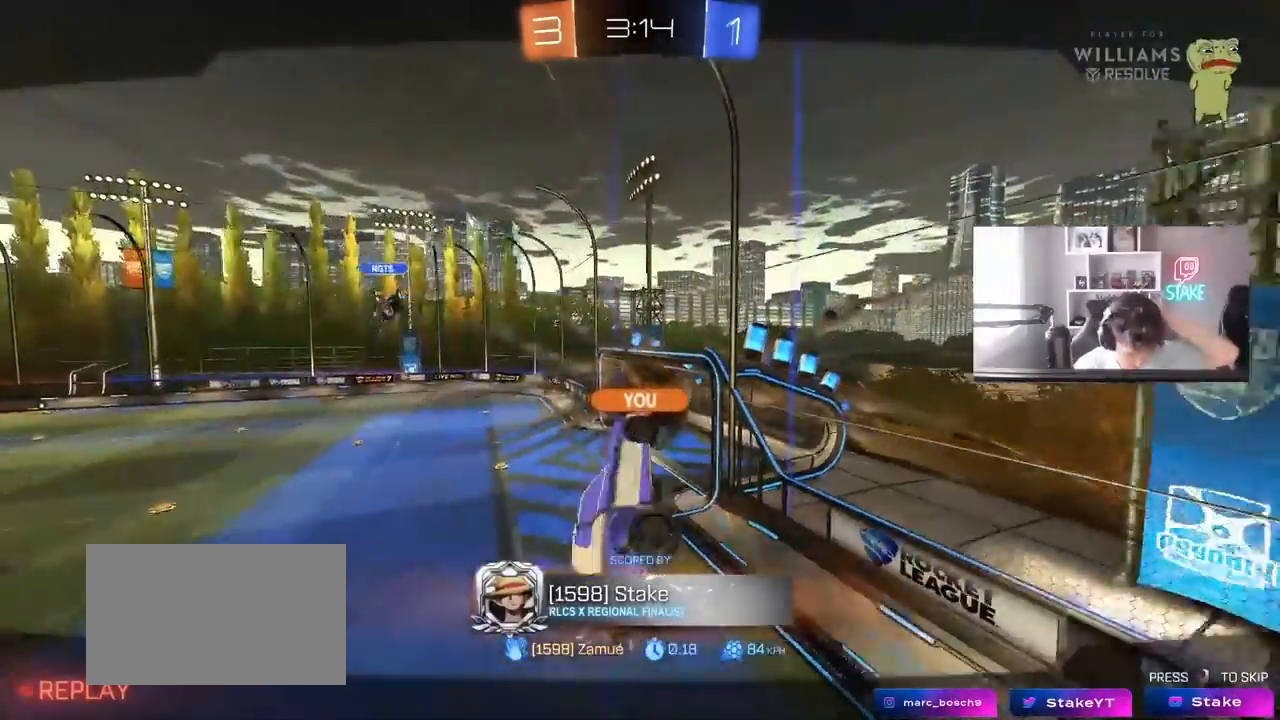
{"keys": [], "mouse": [], "mouse_move": "still", "events": []}
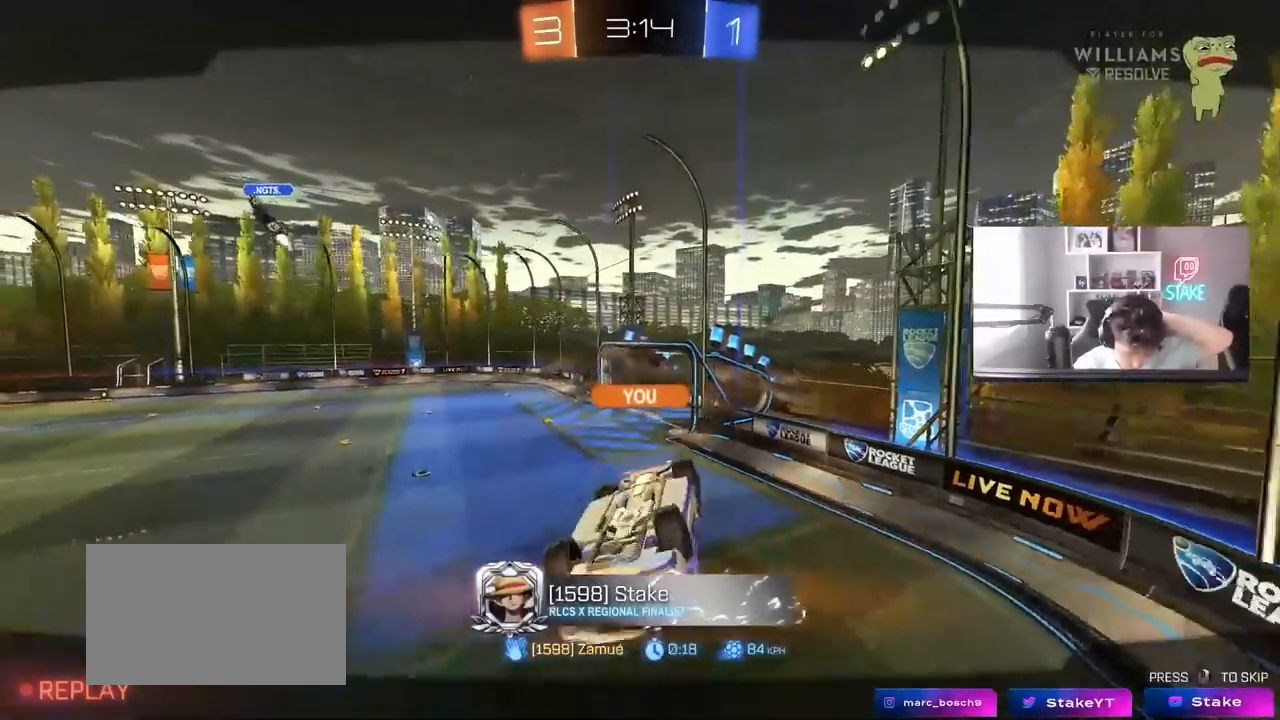
{"keys": [], "mouse": [], "mouse_move": "still", "events": []}
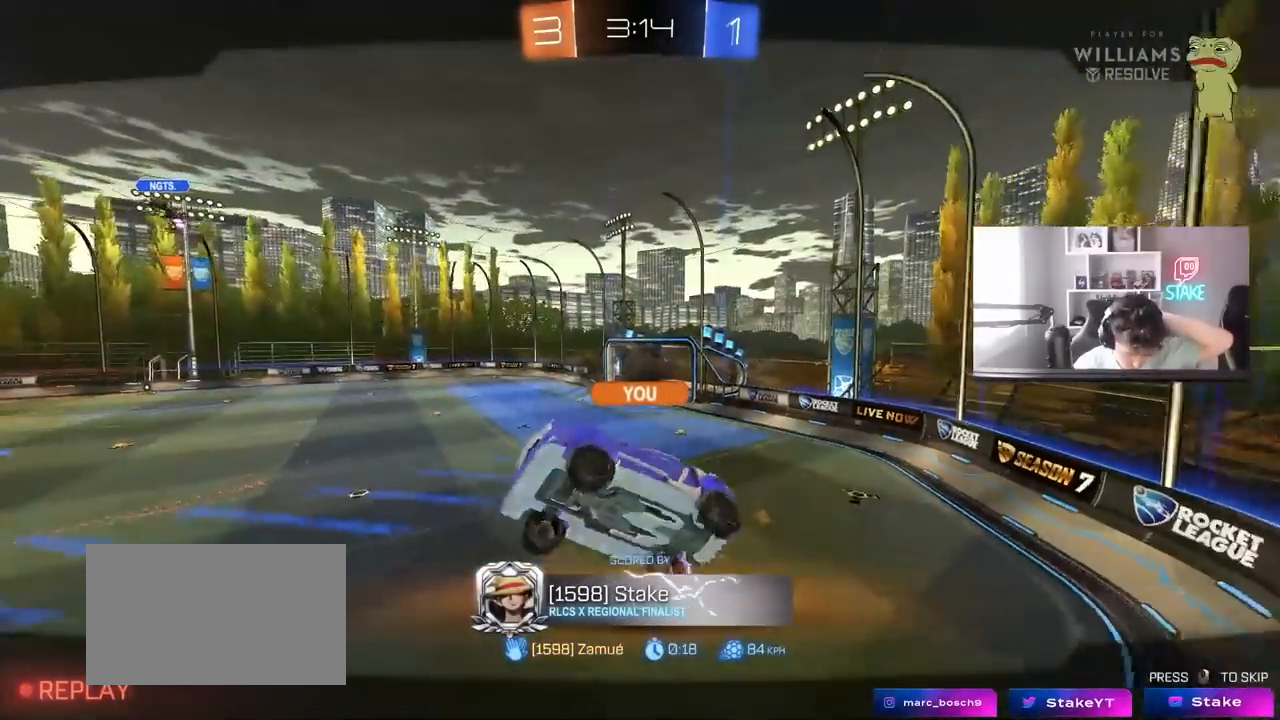
{"keys": [], "mouse": [], "mouse_move": "still", "events": []}
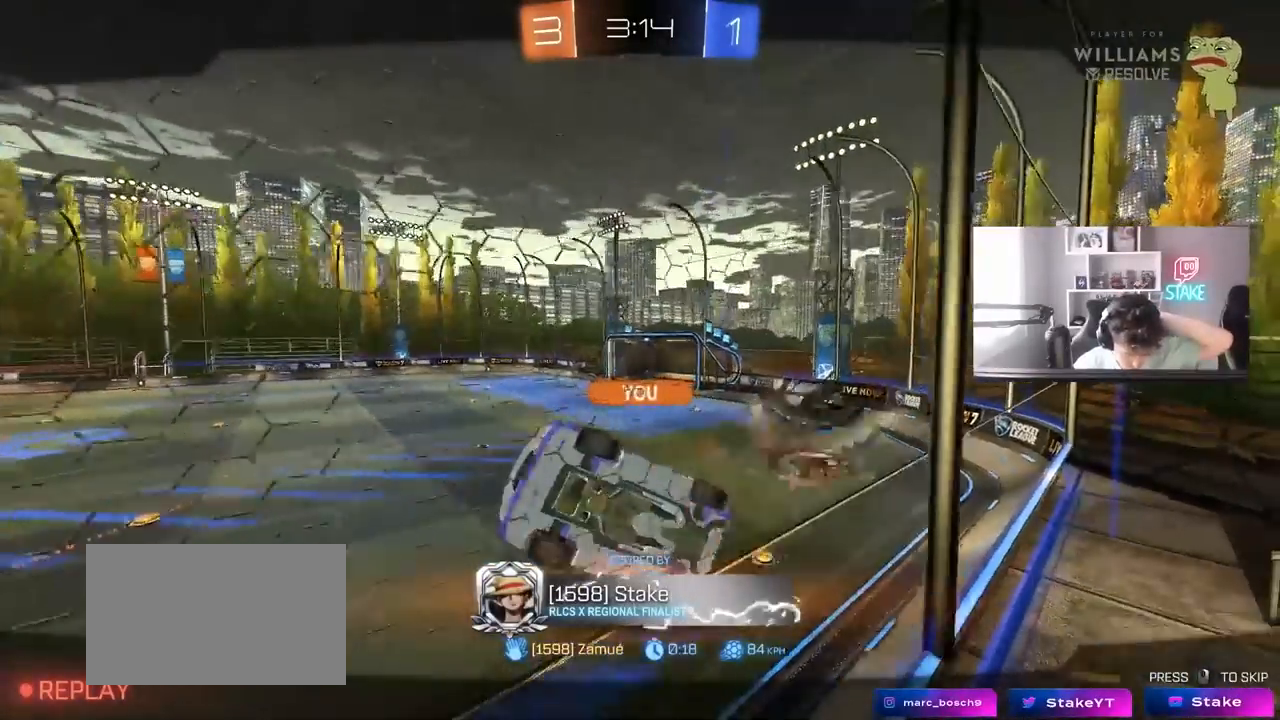
{"keys": [], "mouse": [], "mouse_move": "still", "events": []}
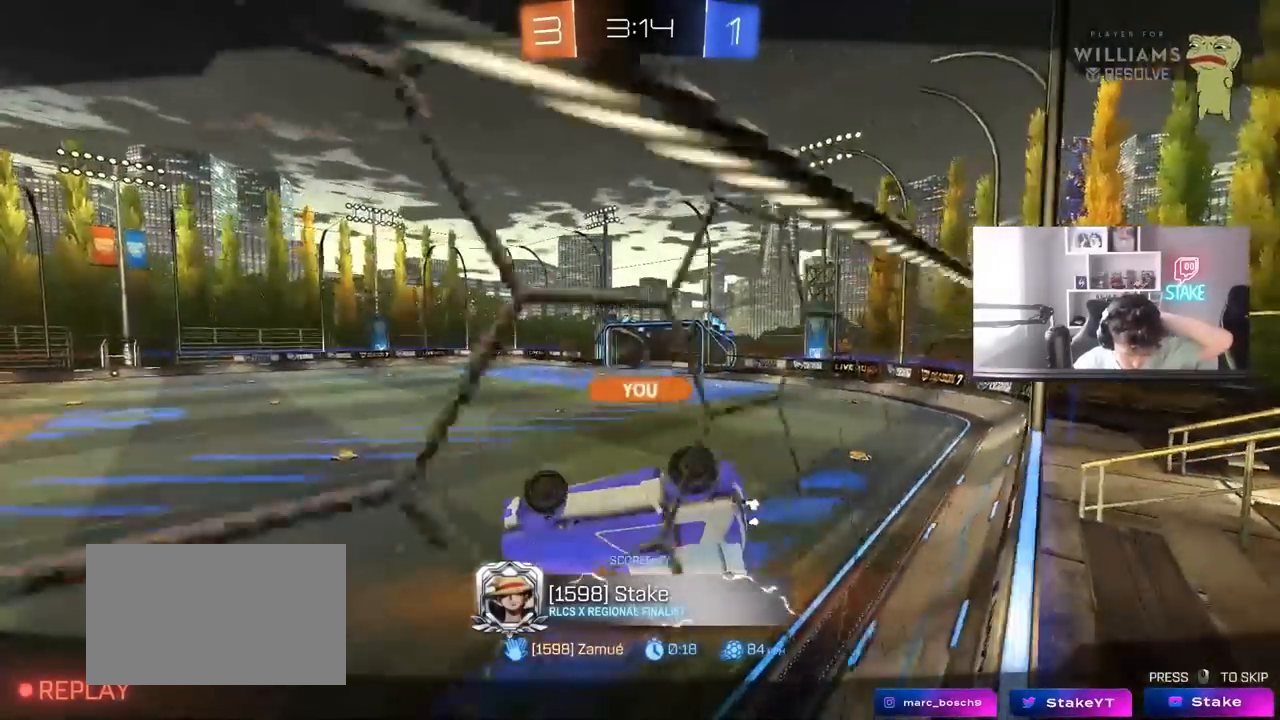
{"keys": [], "mouse": [], "mouse_move": "still", "events": []}
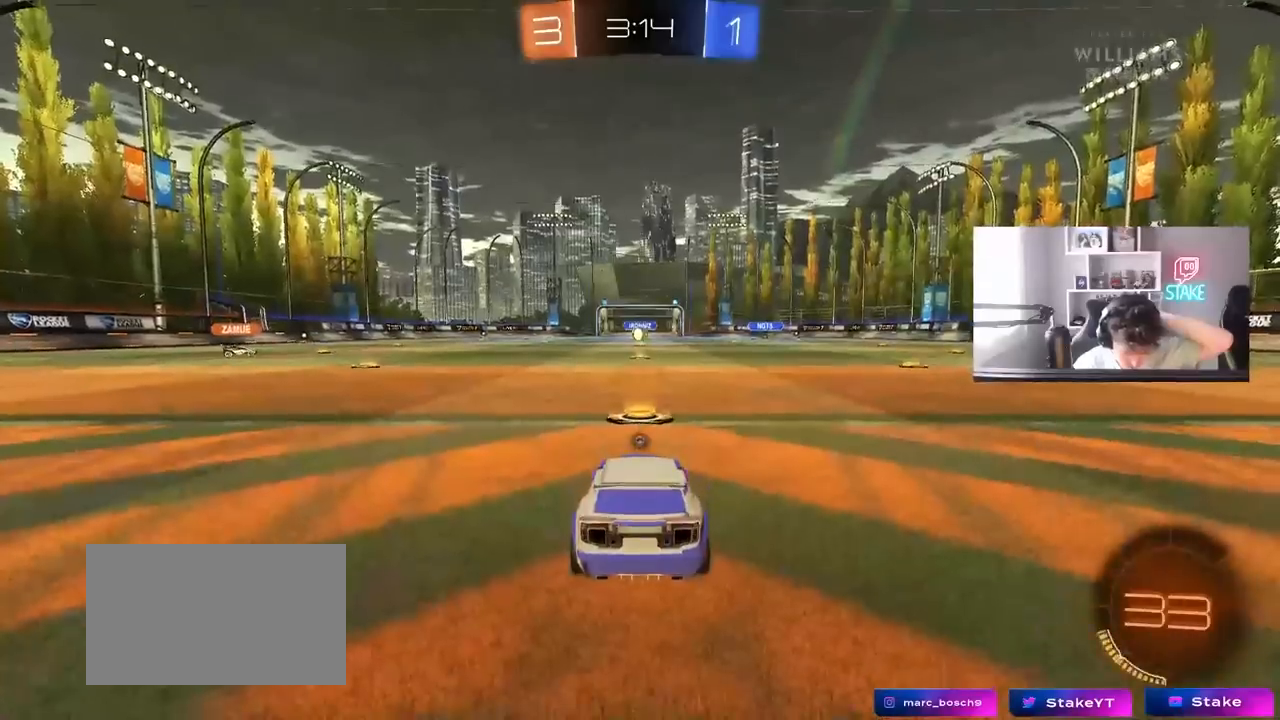
{"keys": [], "mouse": [], "mouse_move": "still", "events": []}